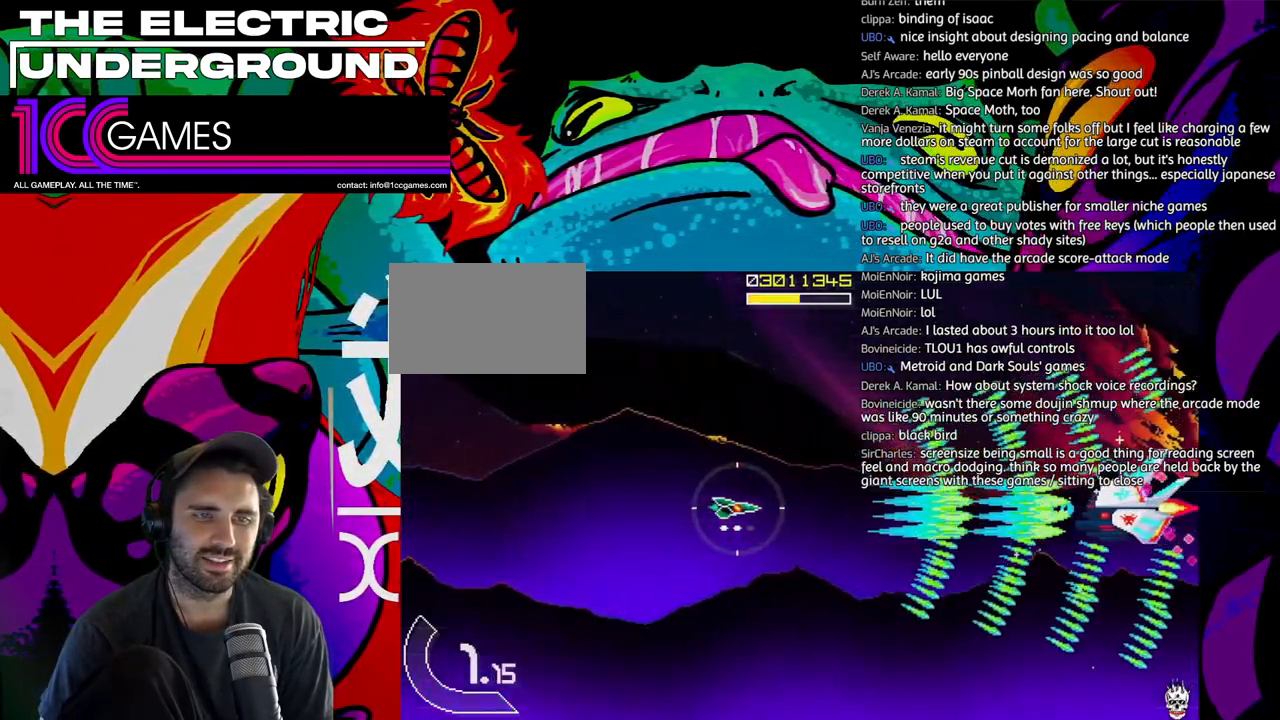
Gameplay with a controller (arcade stick); each line is a JSON object with the inputs held at the frame after it (dt_ms = milliseconds from this image to that frame). "events" lists button and stick changes between this image and that frame as [ms after this image, input, new state], when the widget could be followed in between. Not read: L3 R3.
{"dt_ms": 500, "buttons": ["SQUARE", "TRIANGLE"], "left_stick": "left", "events": []}
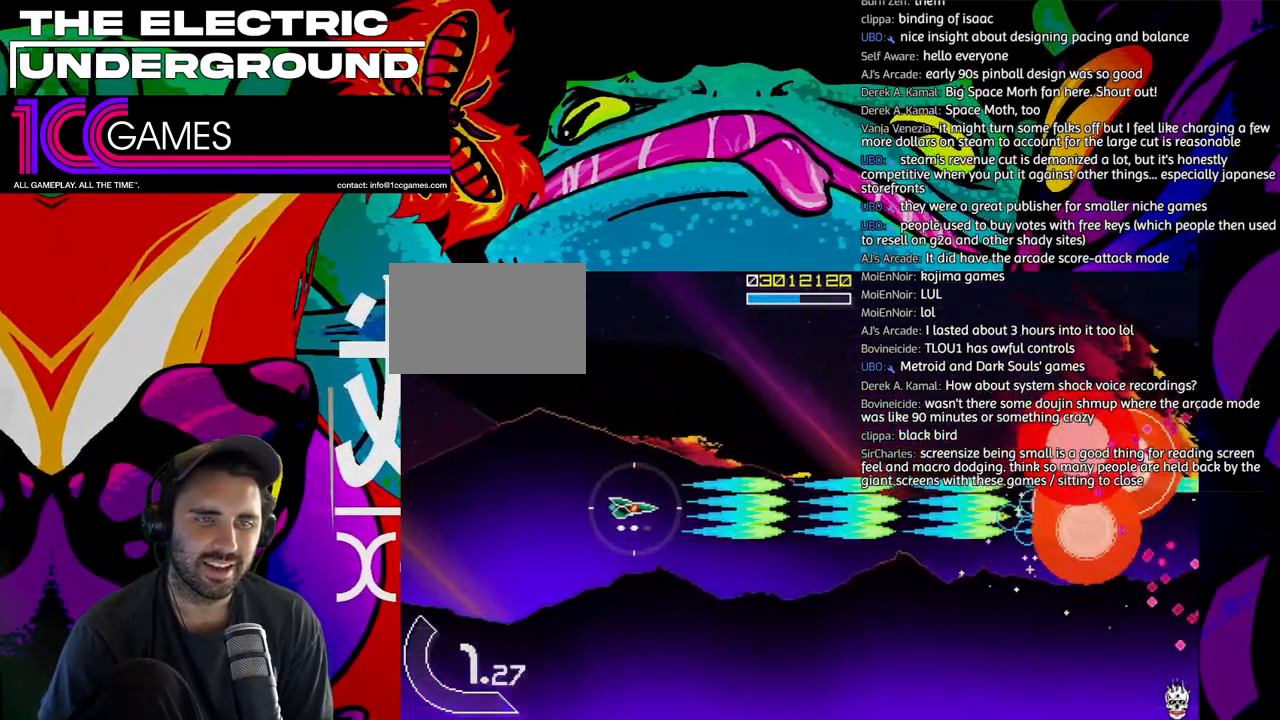
{"dt_ms": 500, "buttons": ["TRIANGLE"], "left_stick": "up", "events": [[283, "SQUARE", "up"], [283, "left_stick", "up"]]}
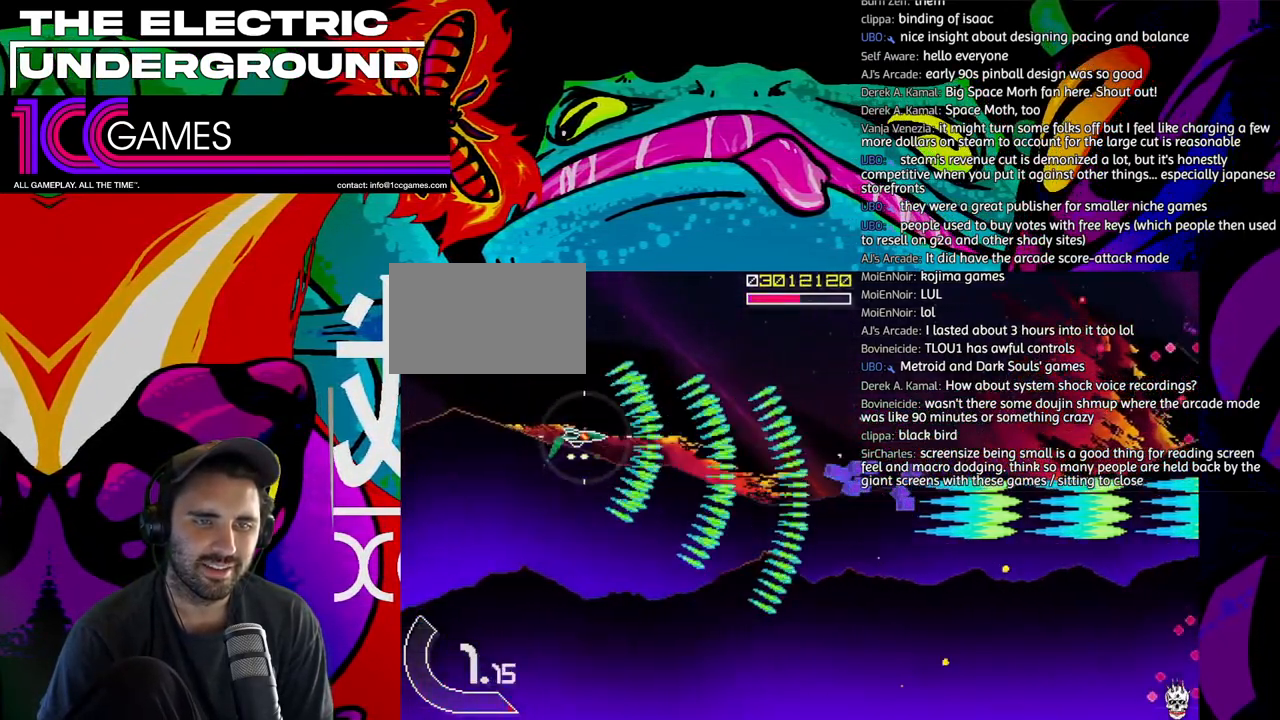
{"dt_ms": 500, "buttons": ["SQUARE", "TRIANGLE"], "left_stick": "center"}
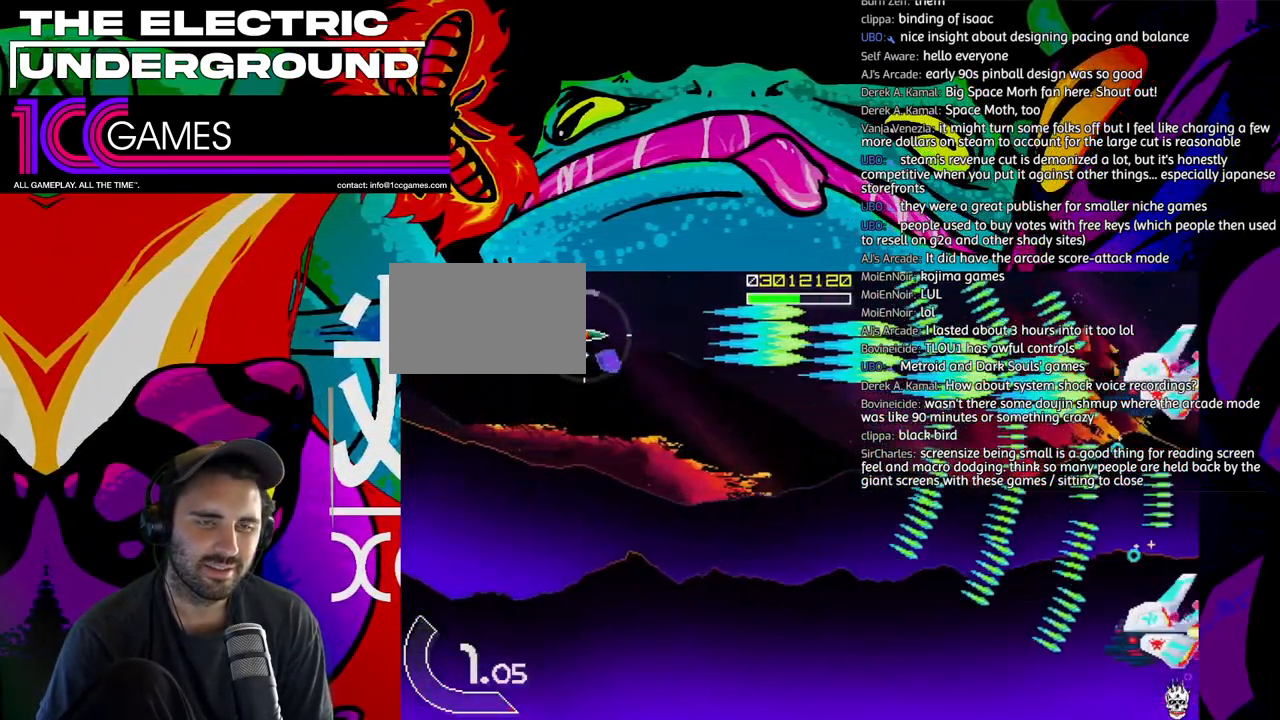
{"dt_ms": 500, "buttons": ["SQUARE", "TRIANGLE"], "left_stick": "center", "events": [[117, "left_stick", "down"], [317, "left_stick", "center"]]}
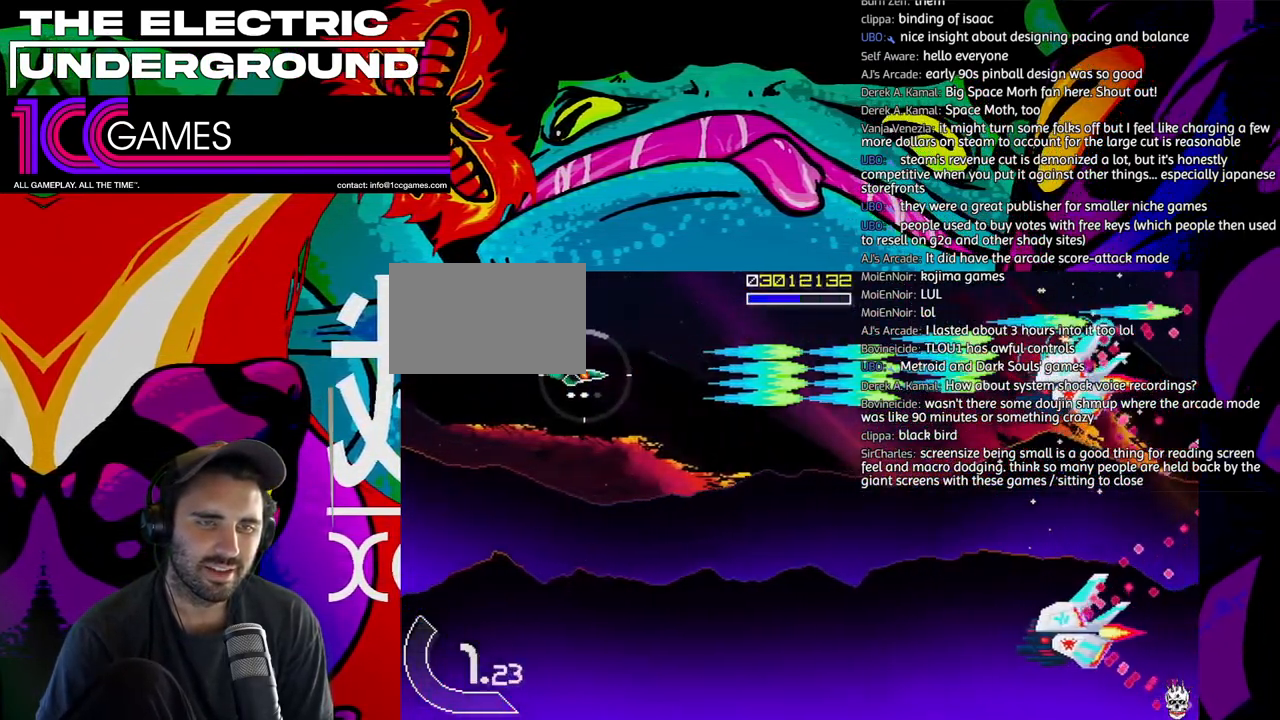
{"dt_ms": 500, "buttons": ["TRIANGLE"], "left_stick": "down", "events": [[50, "left_stick", "left"], [150, "left_stick", "center"], [317, "left_stick", "down"], [483, "SQUARE", "up"]]}
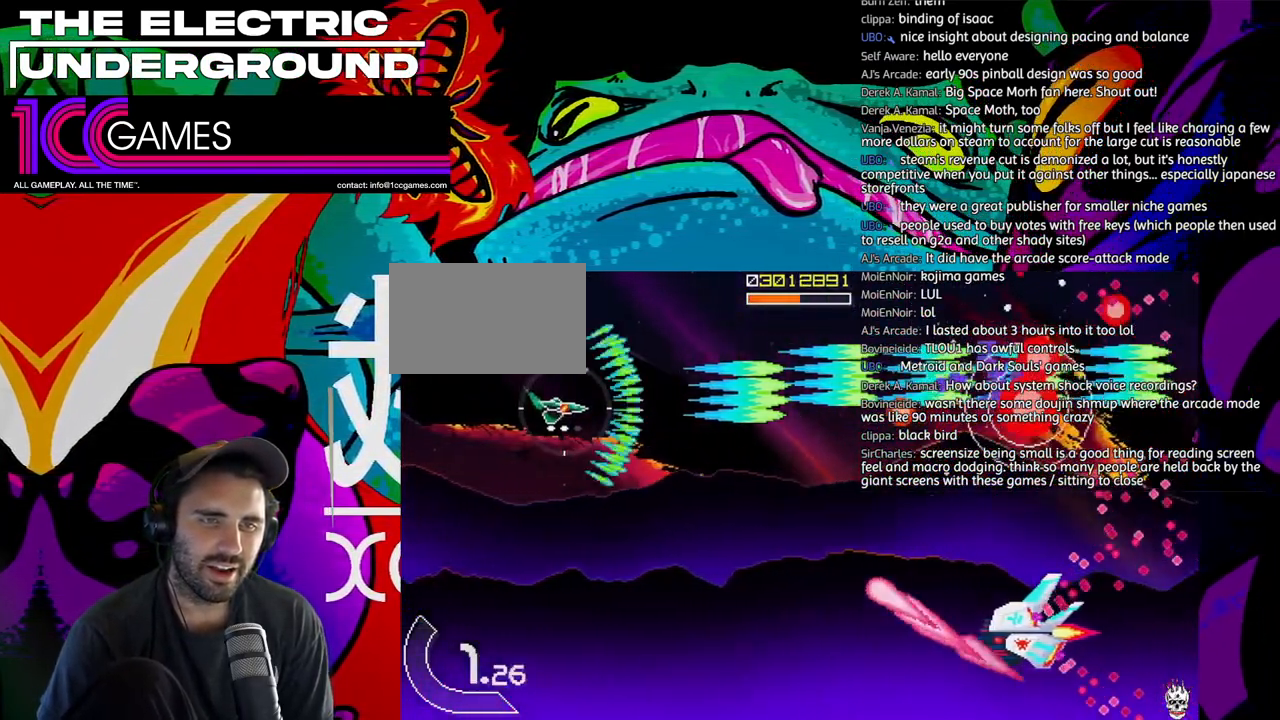
{"dt_ms": 500, "buttons": ["TRIANGLE"], "left_stick": "down", "events": []}
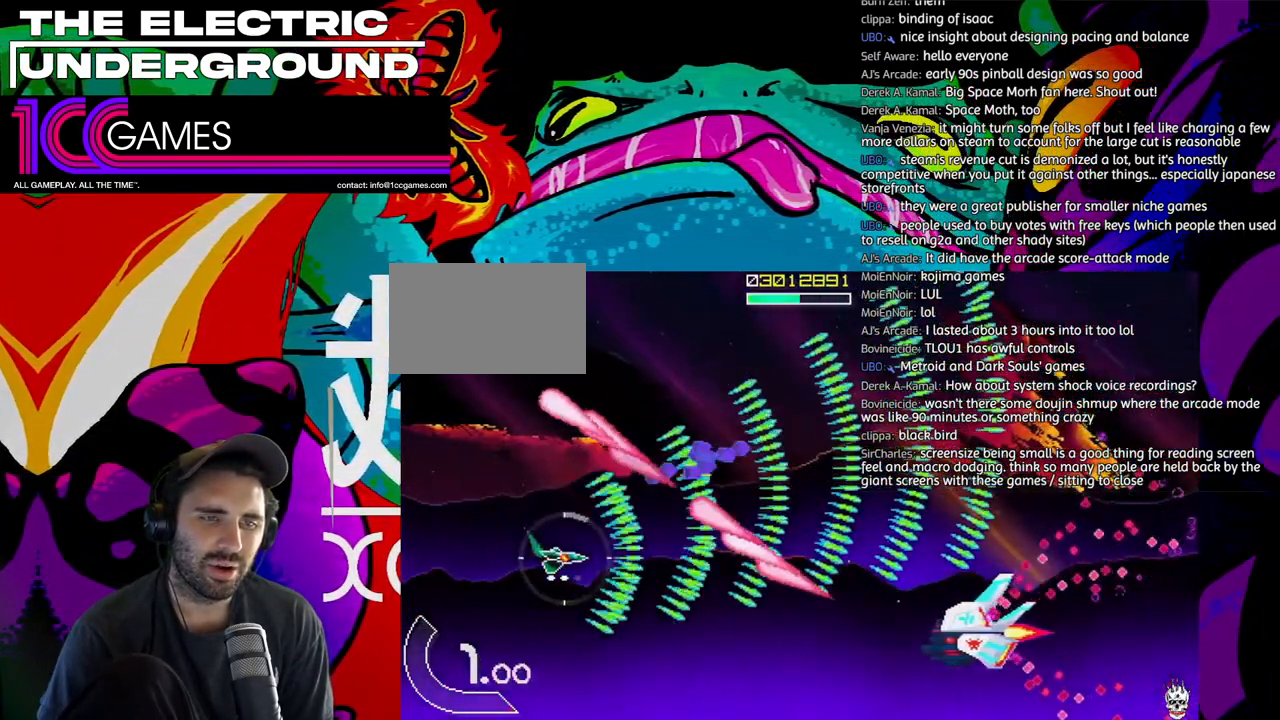
{"dt_ms": 500, "buttons": ["SQUARE", "TRIANGLE"], "left_stick": "center", "events": [[117, "SQUARE", "down"], [383, "left_stick", "center"]]}
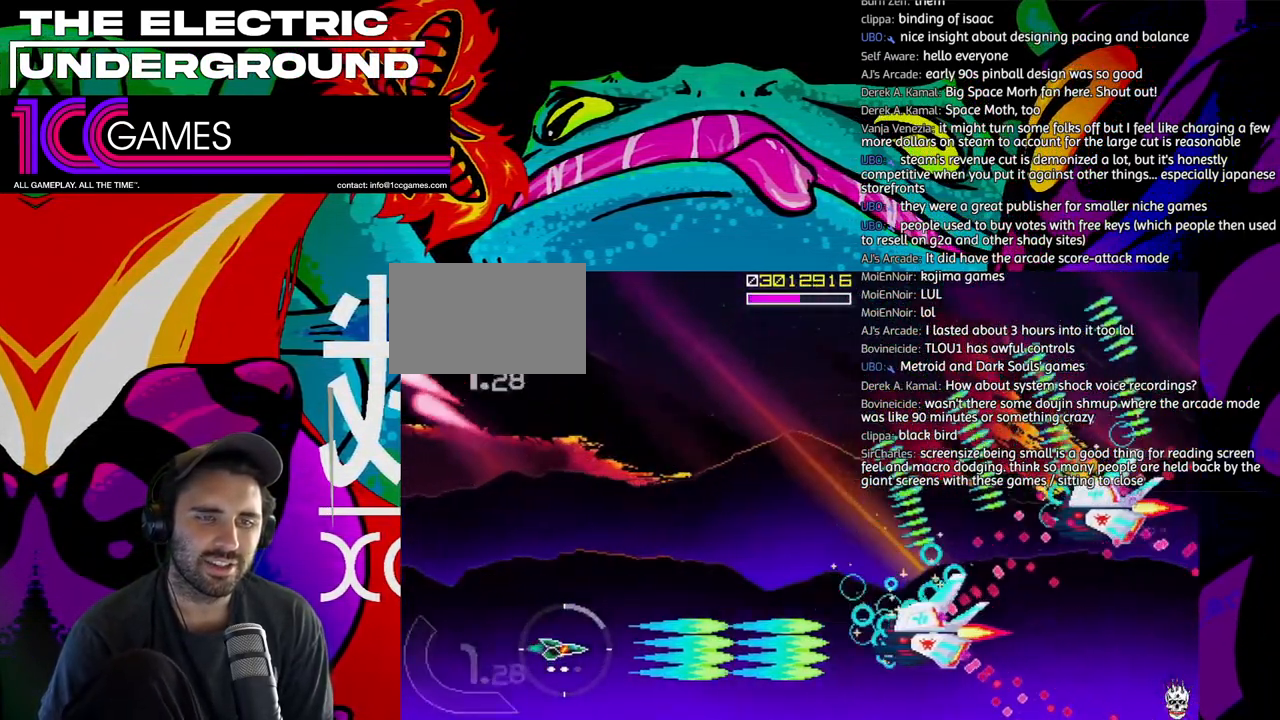
{"dt_ms": 500, "buttons": ["TRIANGLE"], "left_stick": "up", "events": [[250, "left_stick", "up"], [450, "SQUARE", "up"]]}
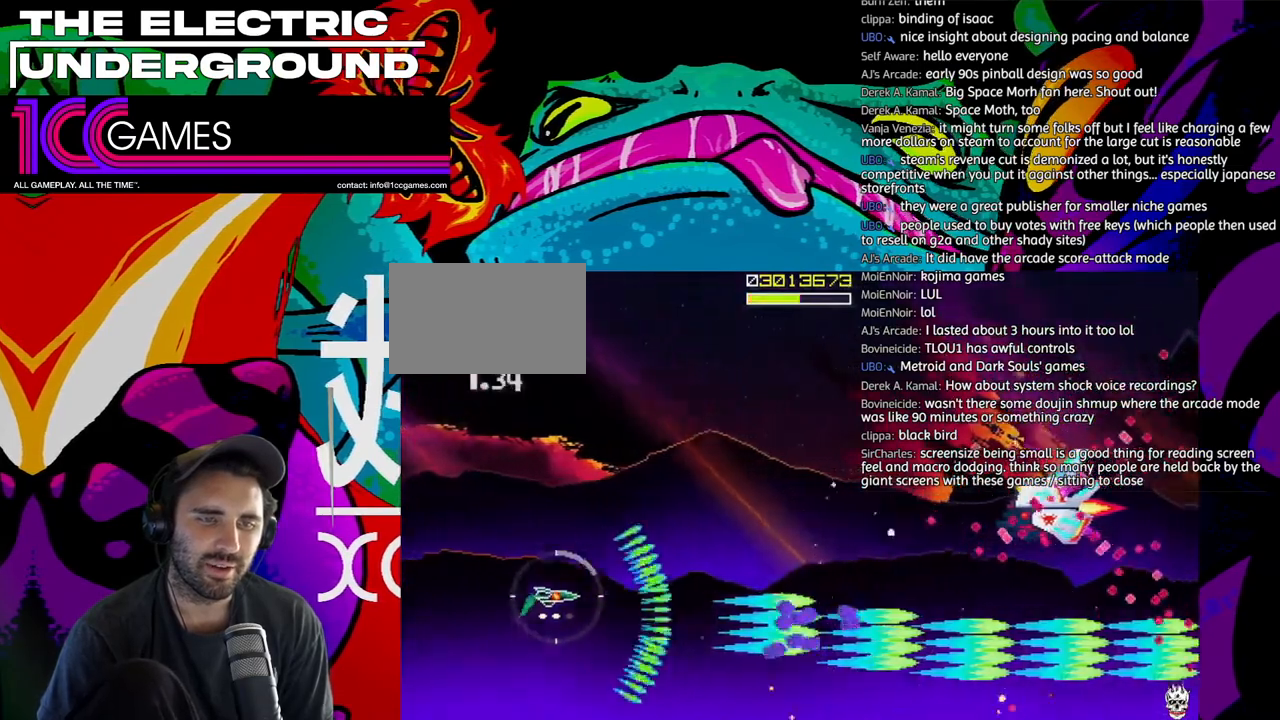
{"dt_ms": 500, "buttons": ["SQUARE", "TRIANGLE"], "left_stick": "up-left", "events": [[117, "SQUARE", "down"], [250, "left_stick", "up-left"]]}
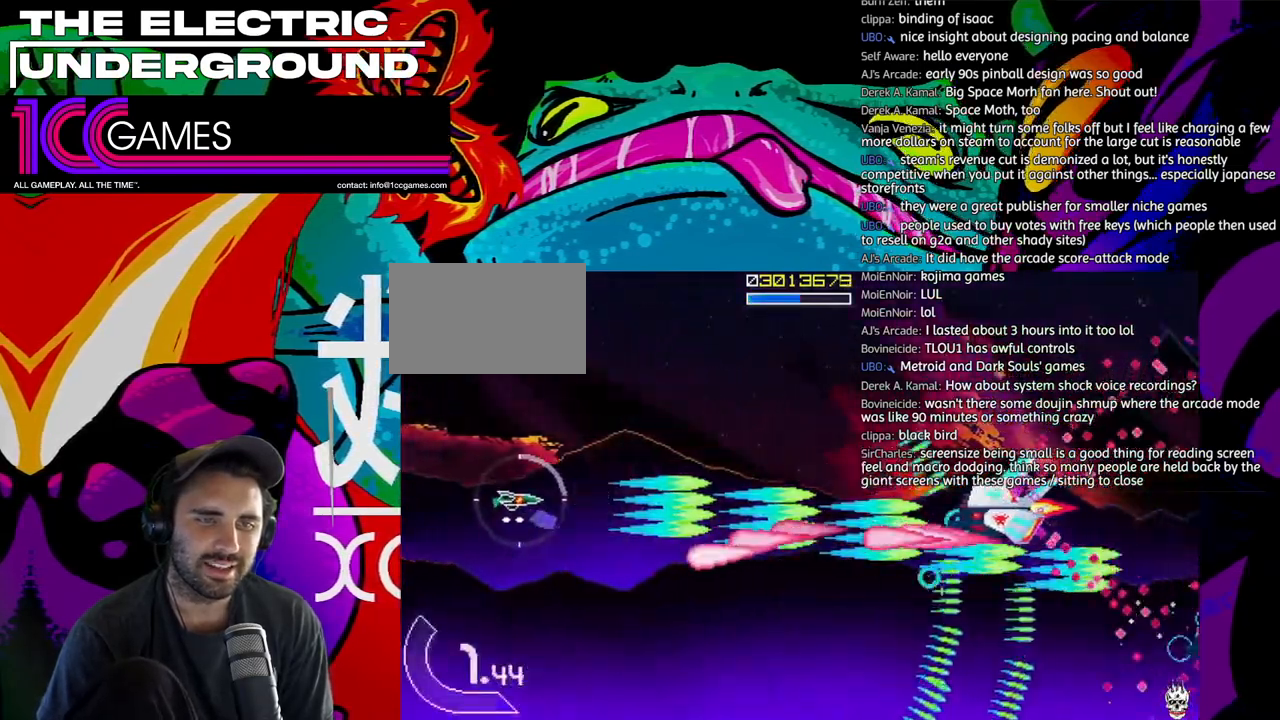
{"dt_ms": 500, "buttons": ["SQUARE", "TRIANGLE"], "left_stick": "up"}
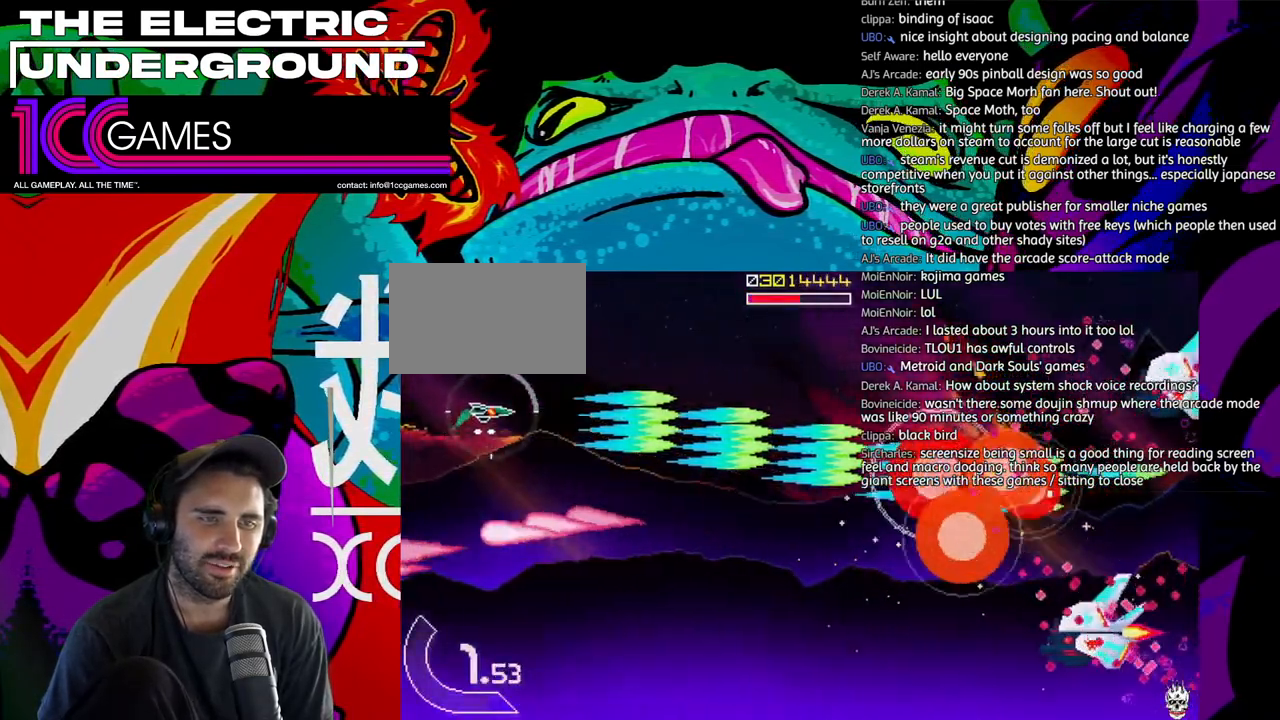
{"dt_ms": 500, "buttons": ["SQUARE", "TRIANGLE"], "left_stick": "center", "events": [[50, "SQUARE", "up"], [250, "left_stick", "center"], [383, "SQUARE", "down"], [383, "left_stick", "left"], [483, "left_stick", "center"]]}
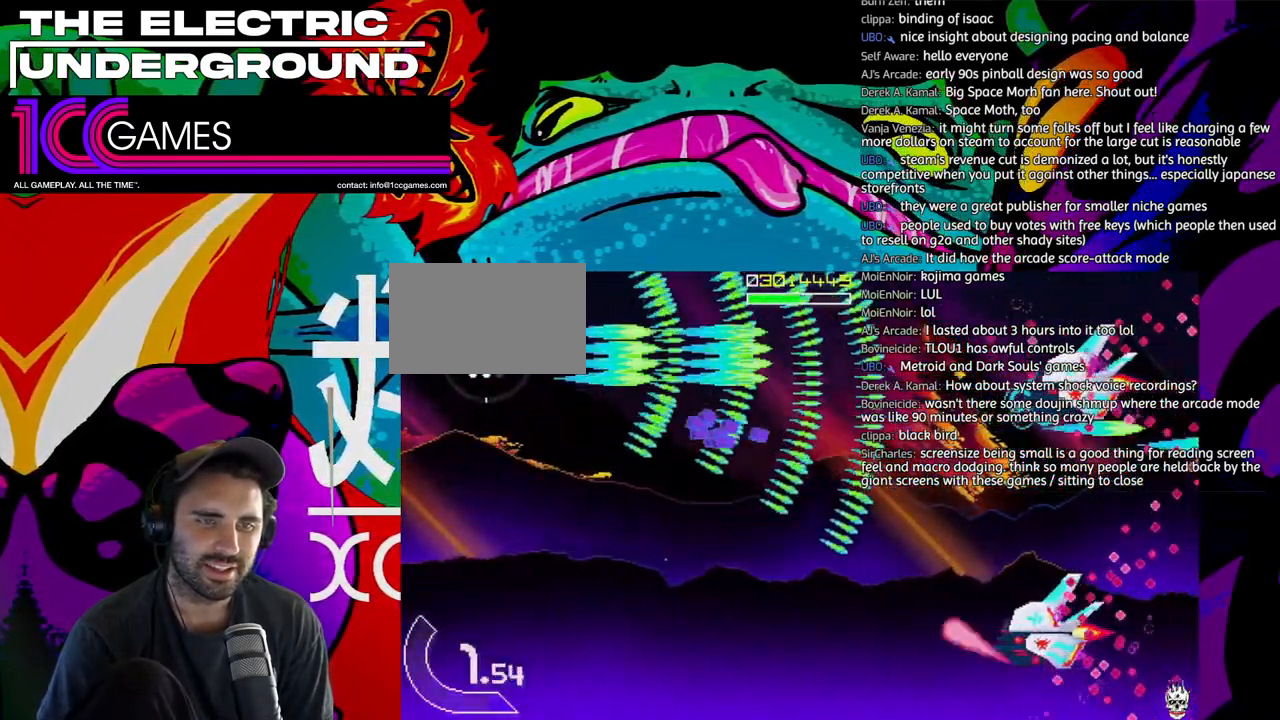
{"dt_ms": 500, "buttons": ["SQUARE", "TRIANGLE"], "left_stick": "down"}
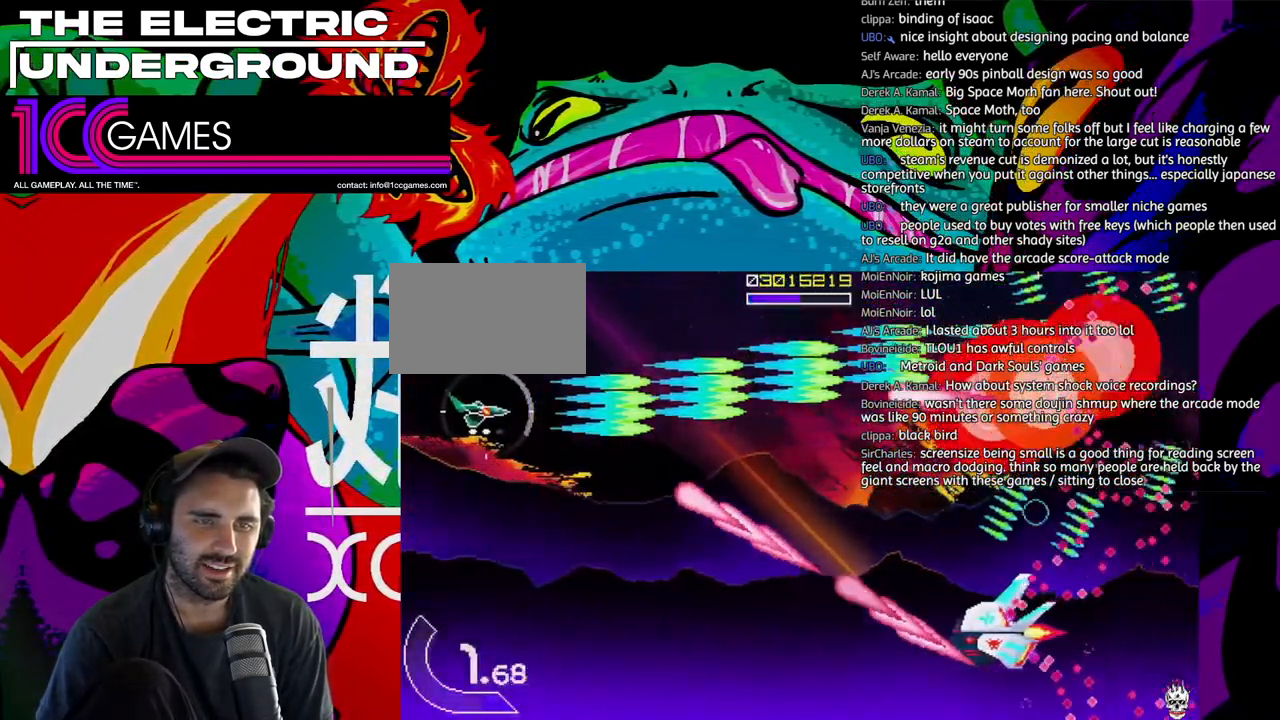
{"dt_ms": 1000, "buttons": ["SQUARE", "TRIANGLE"], "left_stick": "center"}
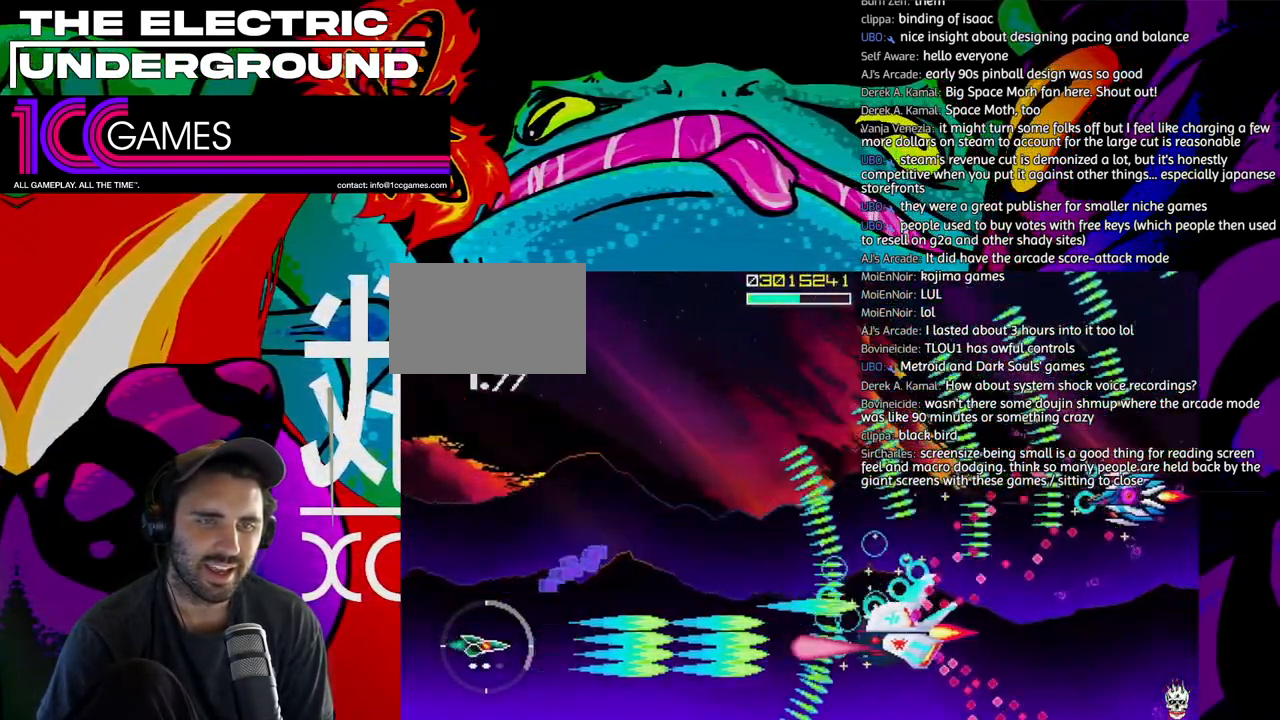
{"dt_ms": 500, "buttons": ["TRIANGLE"], "left_stick": "up"}
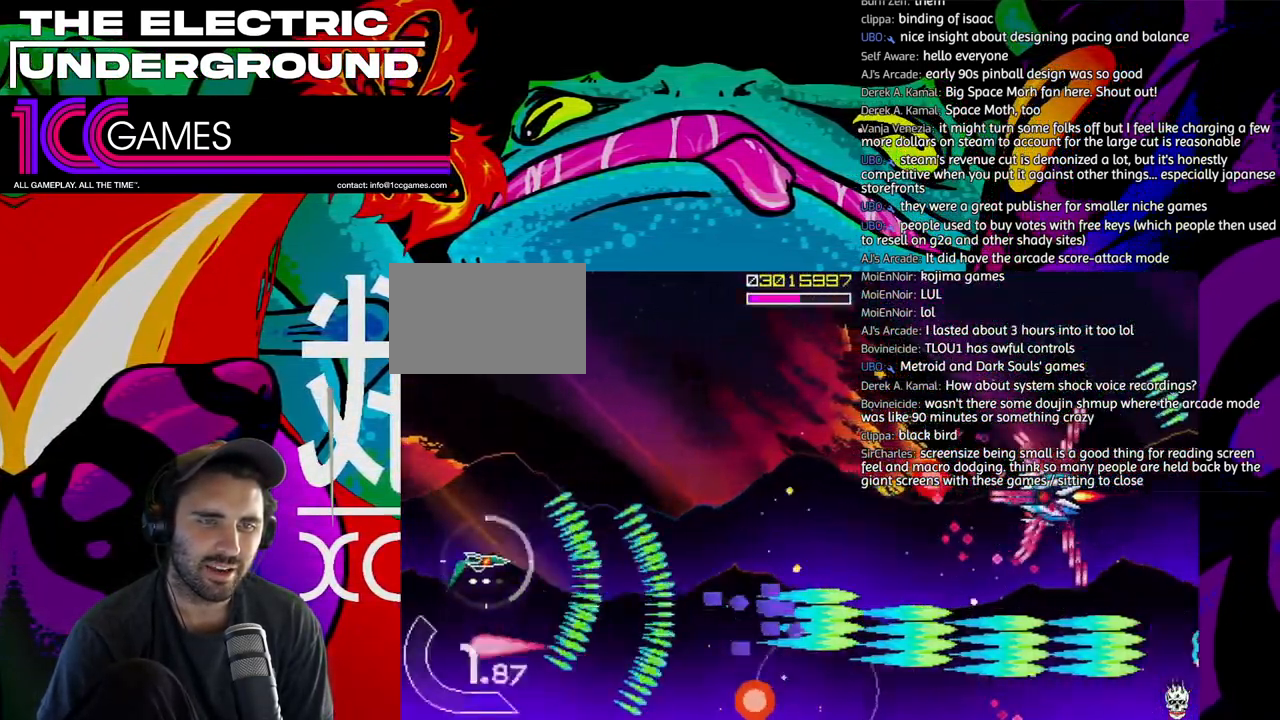
{"dt_ms": 500, "buttons": ["SQUARE", "TRIANGLE"], "left_stick": "down", "events": [[217, "SQUARE", "down"], [350, "left_stick", "center"], [483, "left_stick", "down"]]}
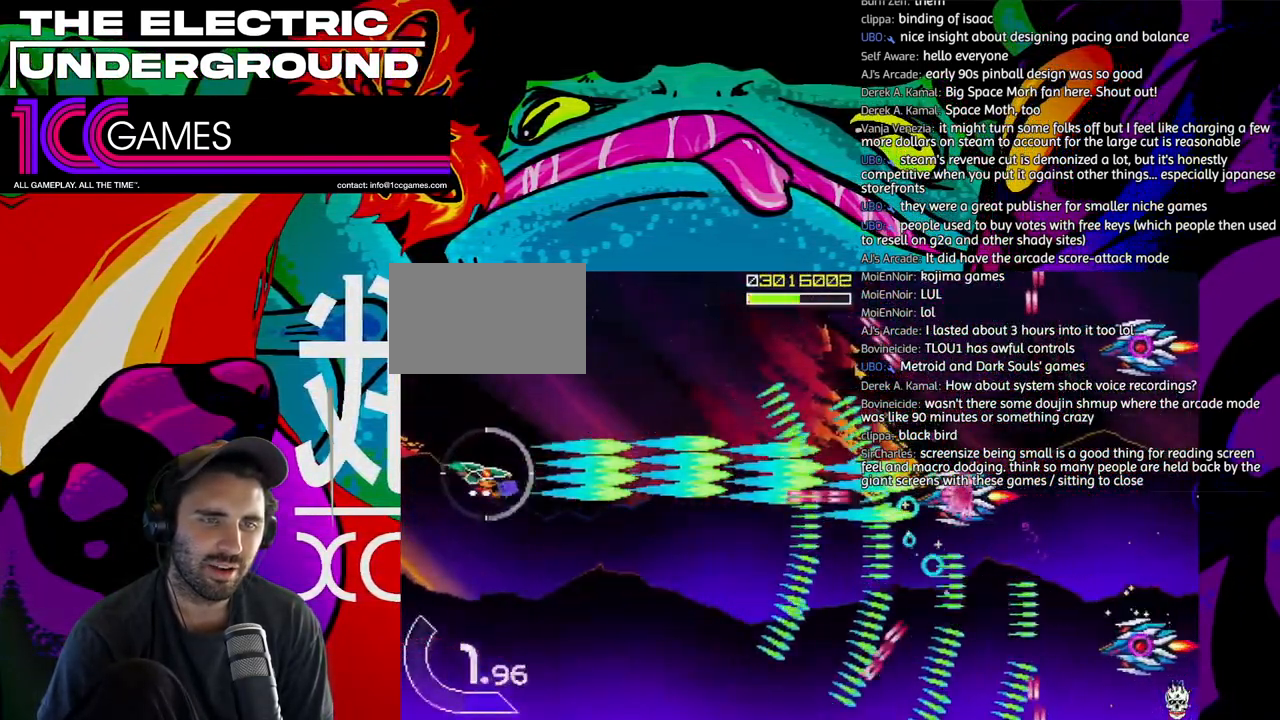
{"dt_ms": 500, "buttons": ["TRIANGLE"], "left_stick": "down-right", "events": [[317, "SQUARE", "up"], [483, "left_stick", "down-right"]]}
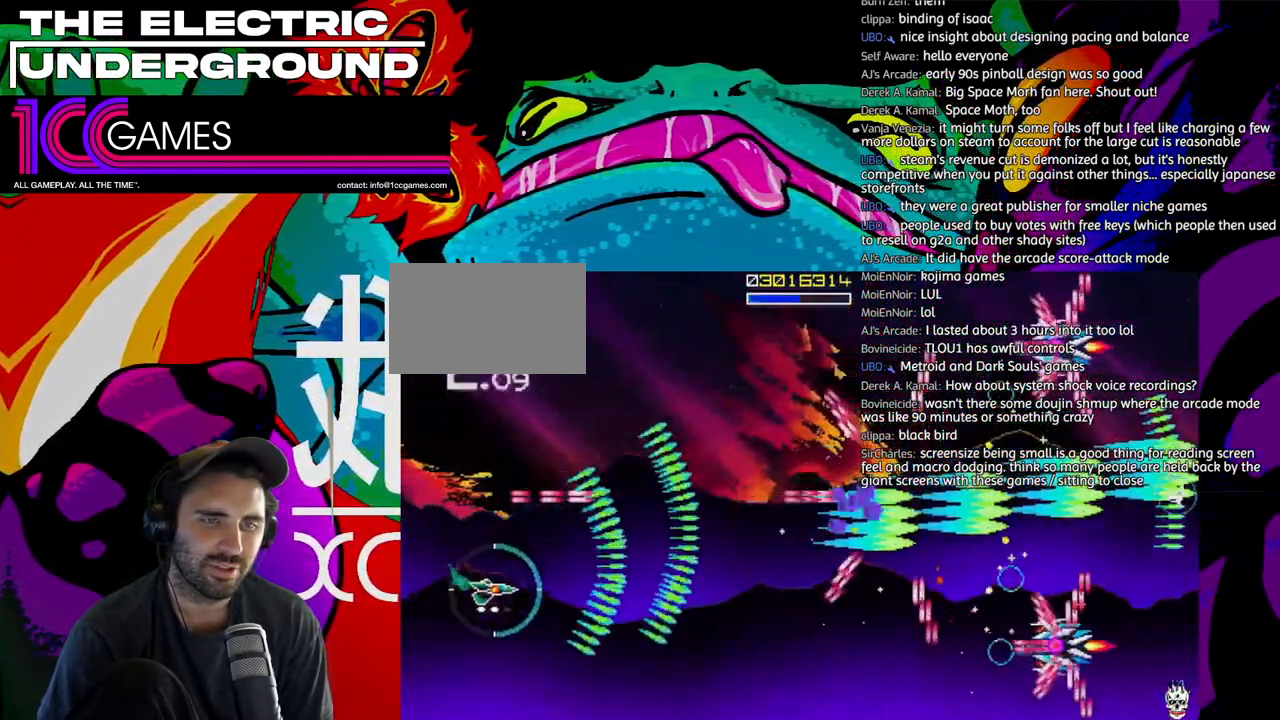
{"dt_ms": 500, "buttons": ["TRIANGLE"], "left_stick": "center", "events": [[117, "left_stick", "center"]]}
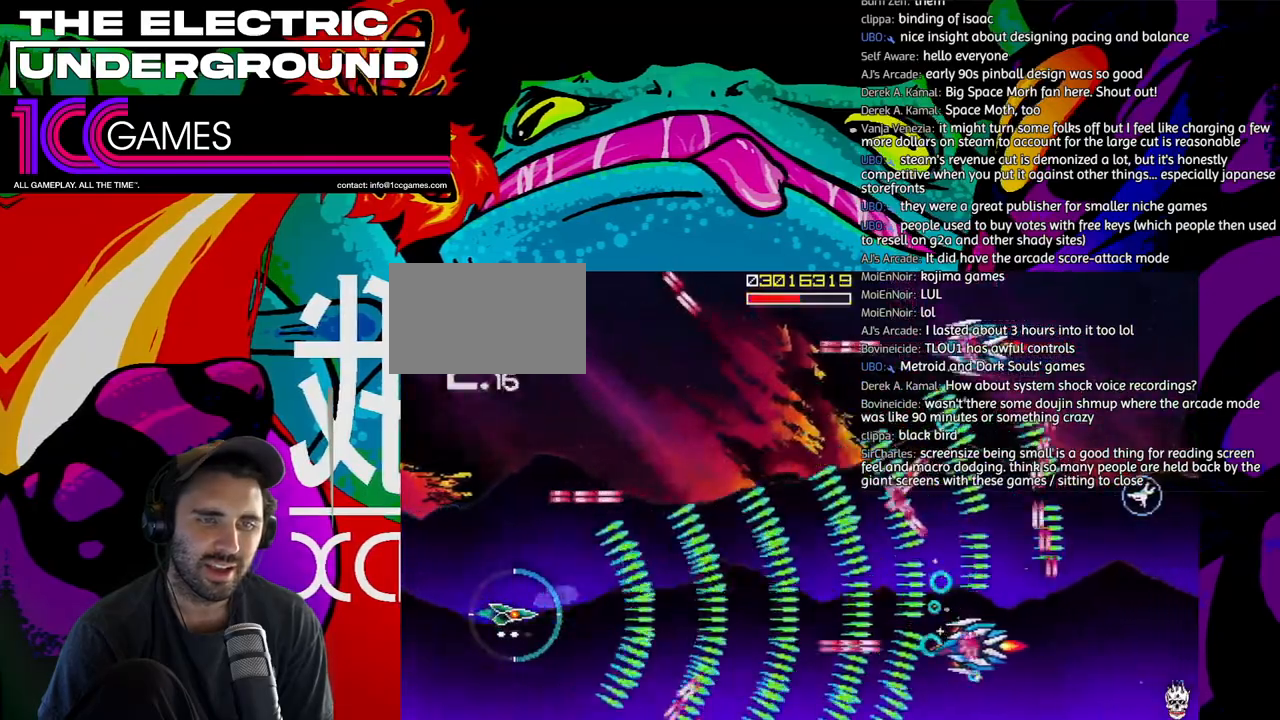
{"dt_ms": 500, "buttons": ["TRIANGLE"], "left_stick": "up-left", "events": [[417, "left_stick", "up-left"]]}
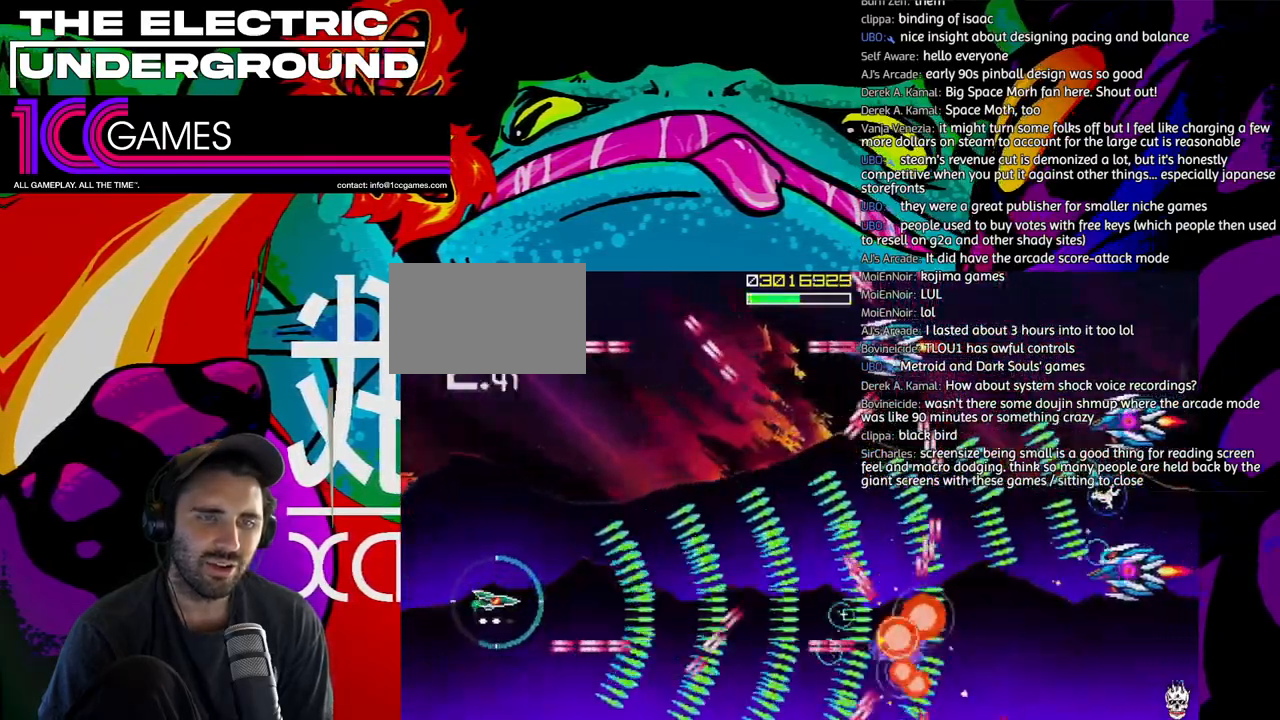
{"dt_ms": 500, "buttons": ["TRIANGLE"], "left_stick": "up", "events": [[17, "left_stick", "center"], [83, "left_stick", "up"]]}
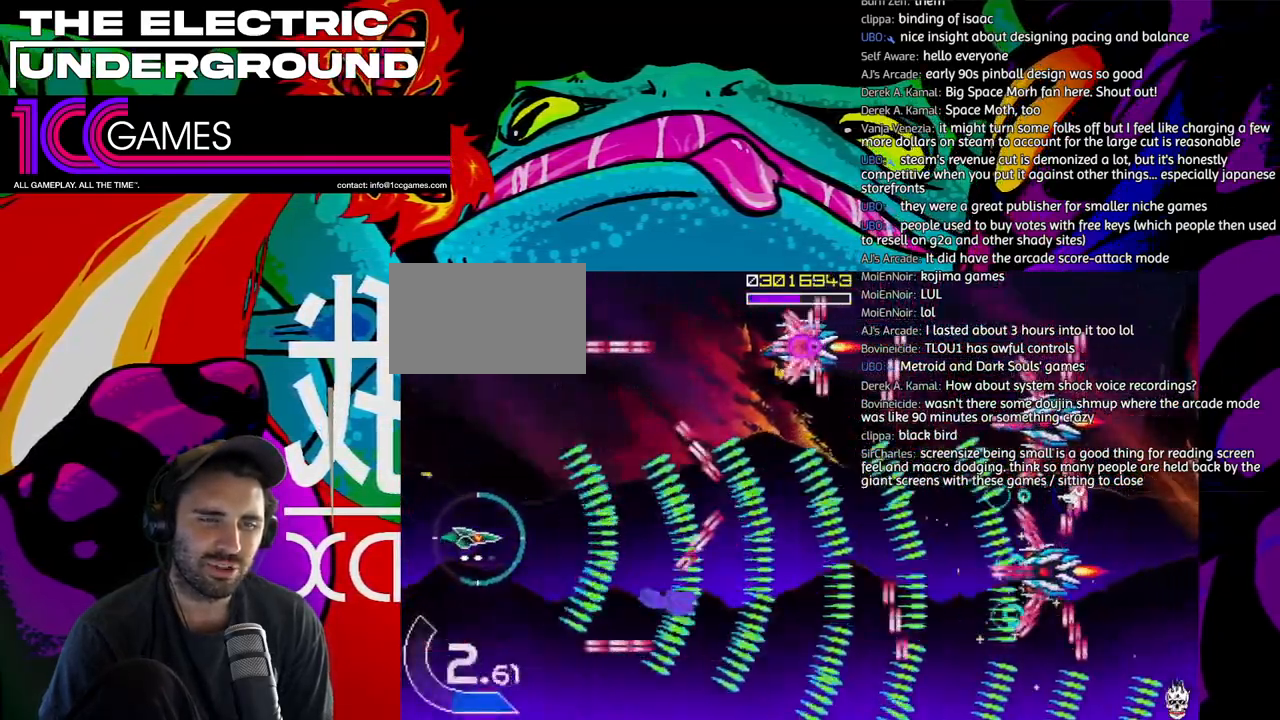
{"dt_ms": 500, "buttons": ["TRIANGLE"], "left_stick": "center", "events": [[17, "left_stick", "left"], [117, "left_stick", "up"], [183, "left_stick", "center"], [317, "left_stick", "left"], [417, "left_stick", "center"]]}